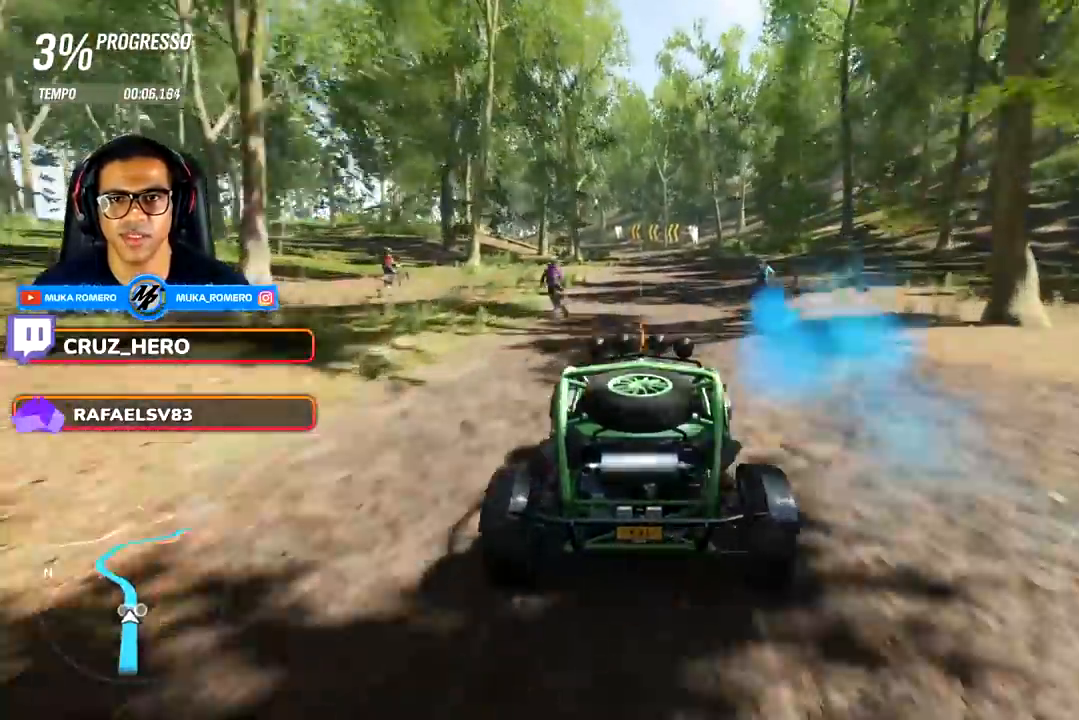
Gameplay with a controller (Xbox layout); each line is a JSON object with the inputs held at the frame after it. "events" lists button and stick changes between this image and that frame as [ms after this image, input, new state], when the widget could be followed in between.
{"buttons": ["R2"], "left_stick": "center", "right_stick": "center", "events": [[83, "A", "down"], [83, "B", "down"], [200, "A", "up"], [200, "B", "up"], [367, "B", "down"], [433, "B", "up"]]}
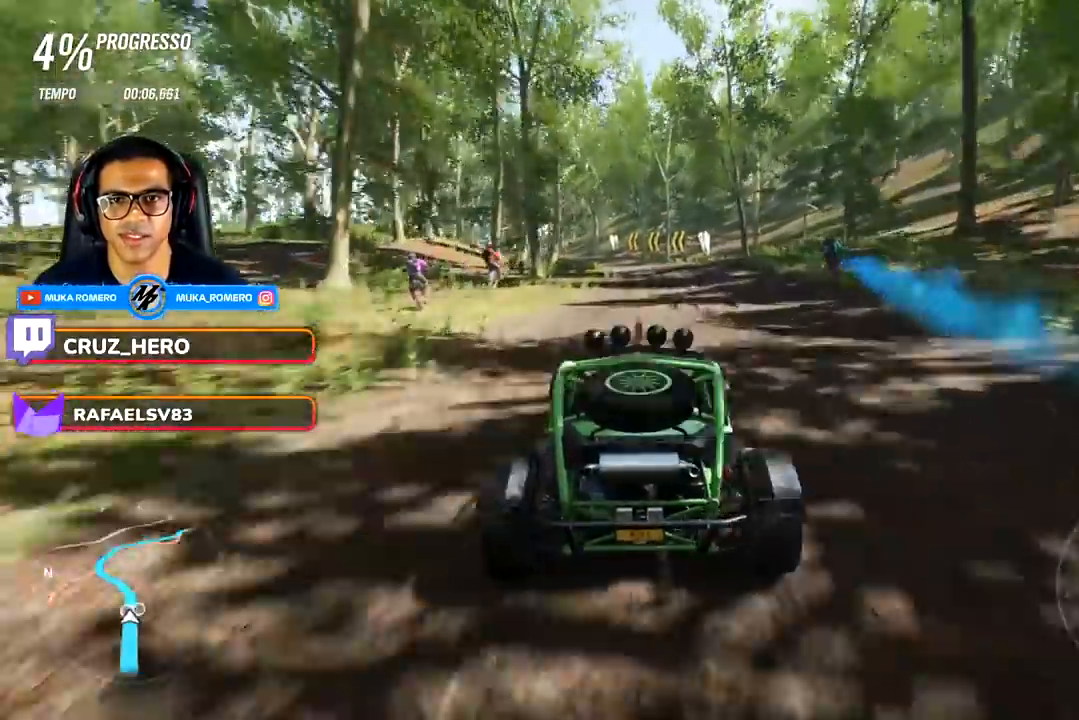
{"buttons": ["R2"], "left_stick": "left", "right_stick": "center", "events": [[83, "B", "down"], [133, "B", "up"], [400, "left_stick", "left"]]}
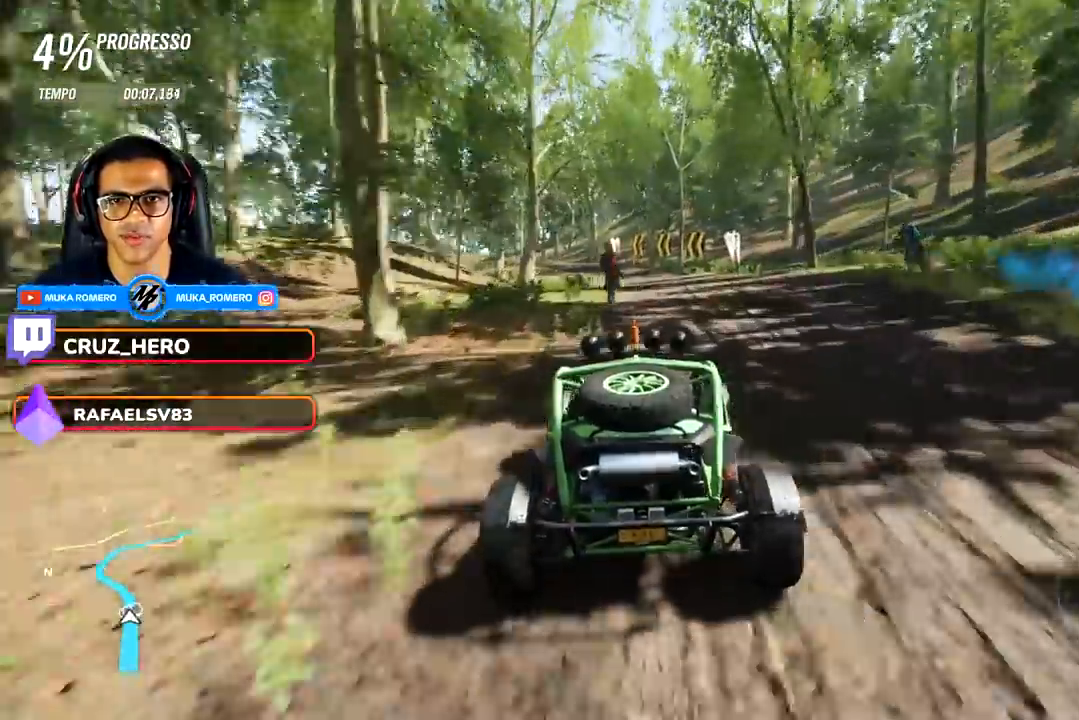
{"buttons": ["R2"], "left_stick": "center", "right_stick": "center", "events": [[83, "left_stick", "center"]]}
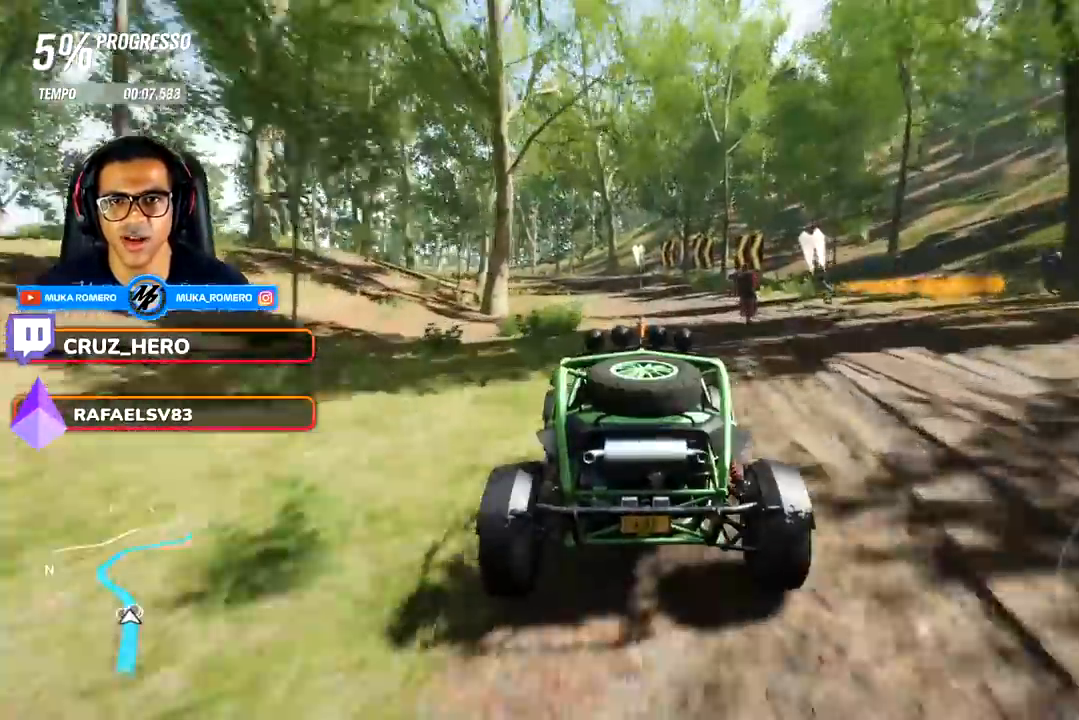
{"buttons": ["R2"], "left_stick": "center", "right_stick": "center", "events": [[133, "left_stick", "left"], [300, "left_stick", "center"]]}
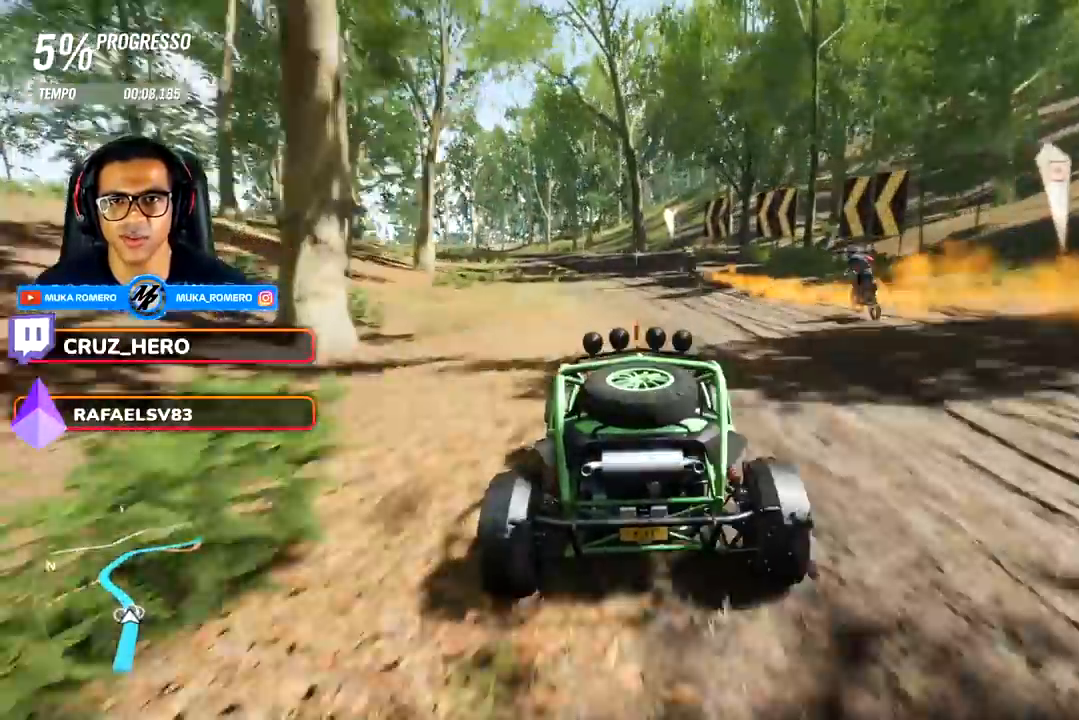
{"buttons": ["R2"], "left_stick": "left", "right_stick": "center", "events": [[17, "left_stick", "down-left"], [350, "left_stick", "center"], [483, "left_stick", "left"]]}
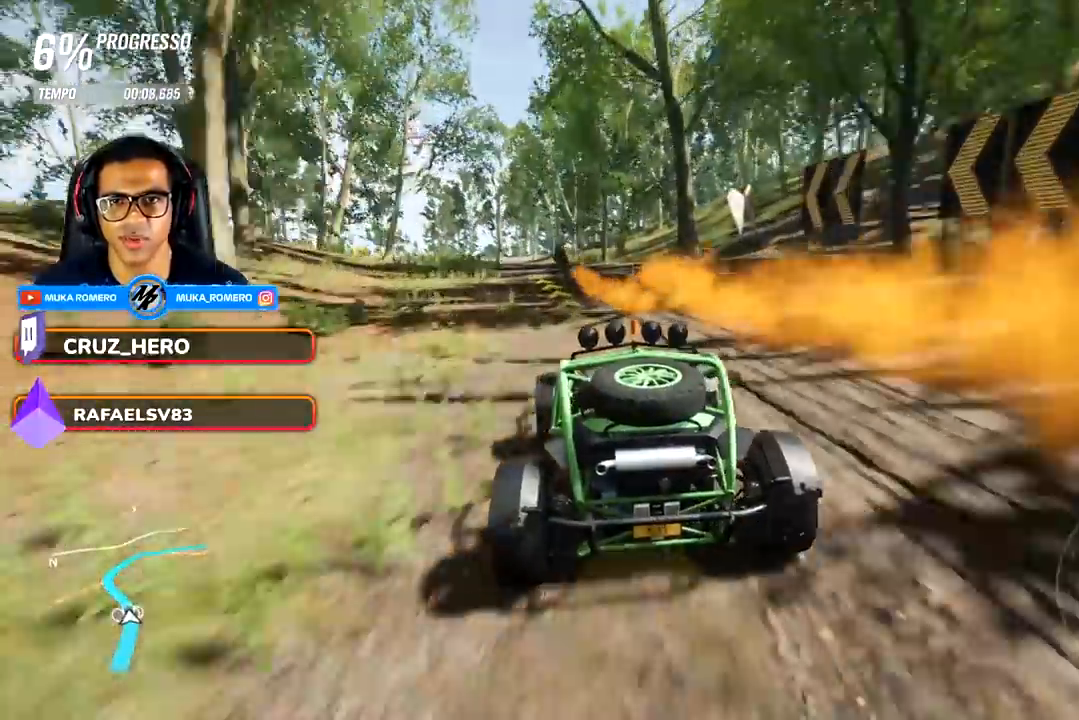
{"buttons": ["R2"], "left_stick": "down-left", "right_stick": "center", "events": [[33, "left_stick", "down-left"], [167, "left_stick", "left"], [383, "left_stick", "down-left"]]}
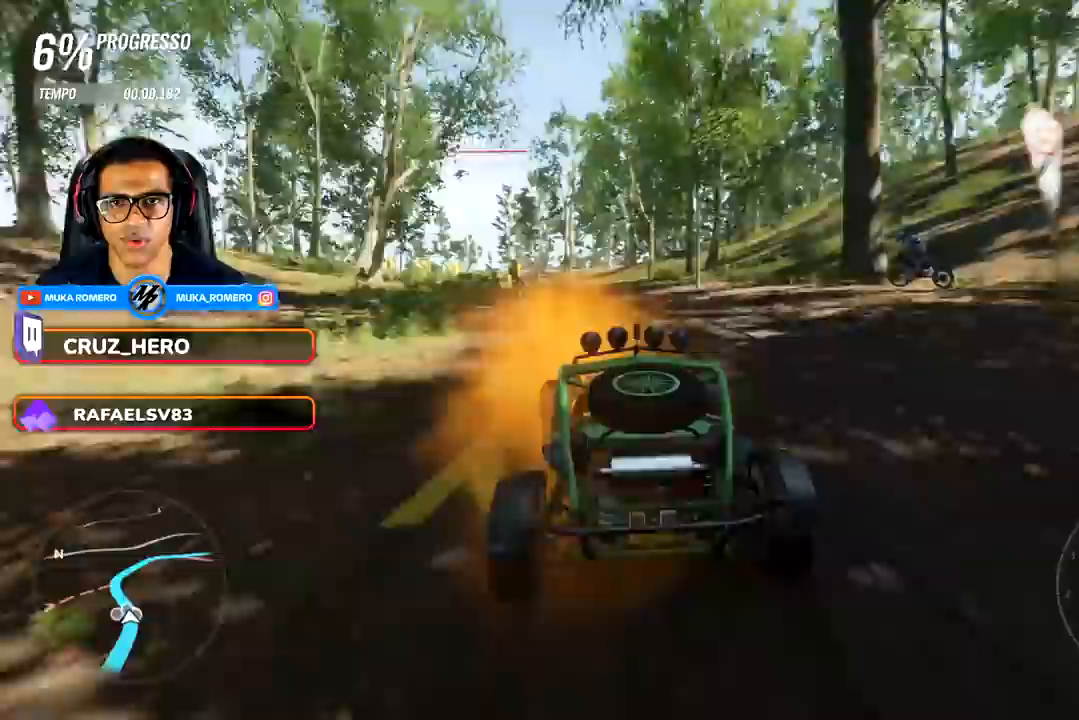
{"buttons": ["R2"], "left_stick": "down-left", "right_stick": "center", "events": [[133, "left_stick", "left"], [267, "left_stick", "down-left"]]}
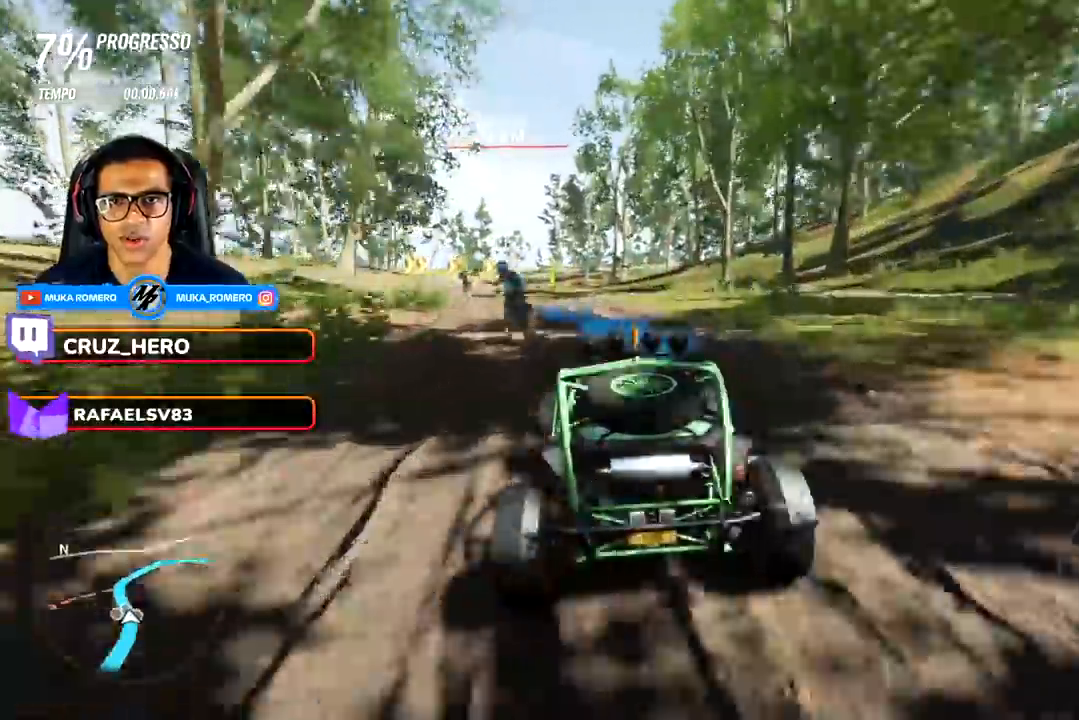
{"buttons": ["R2"], "left_stick": "down-left", "right_stick": "center", "events": []}
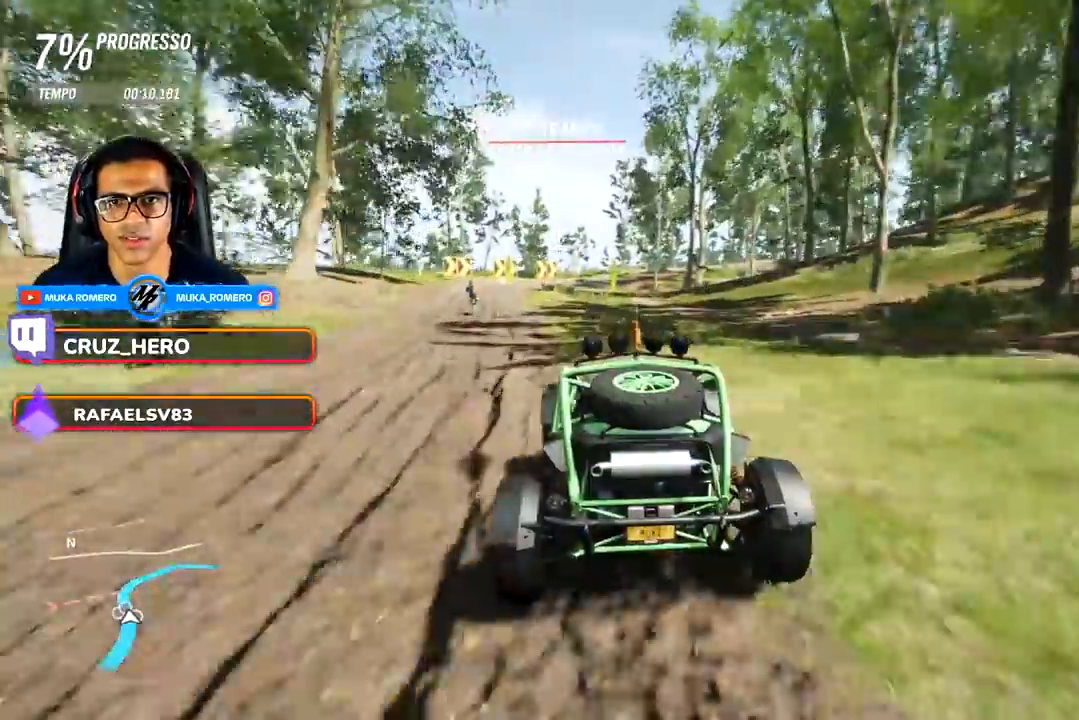
{"buttons": ["R2"], "left_stick": "center", "right_stick": "center", "events": [[50, "left_stick", "center"], [217, "left_stick", "left"], [350, "left_stick", "center"]]}
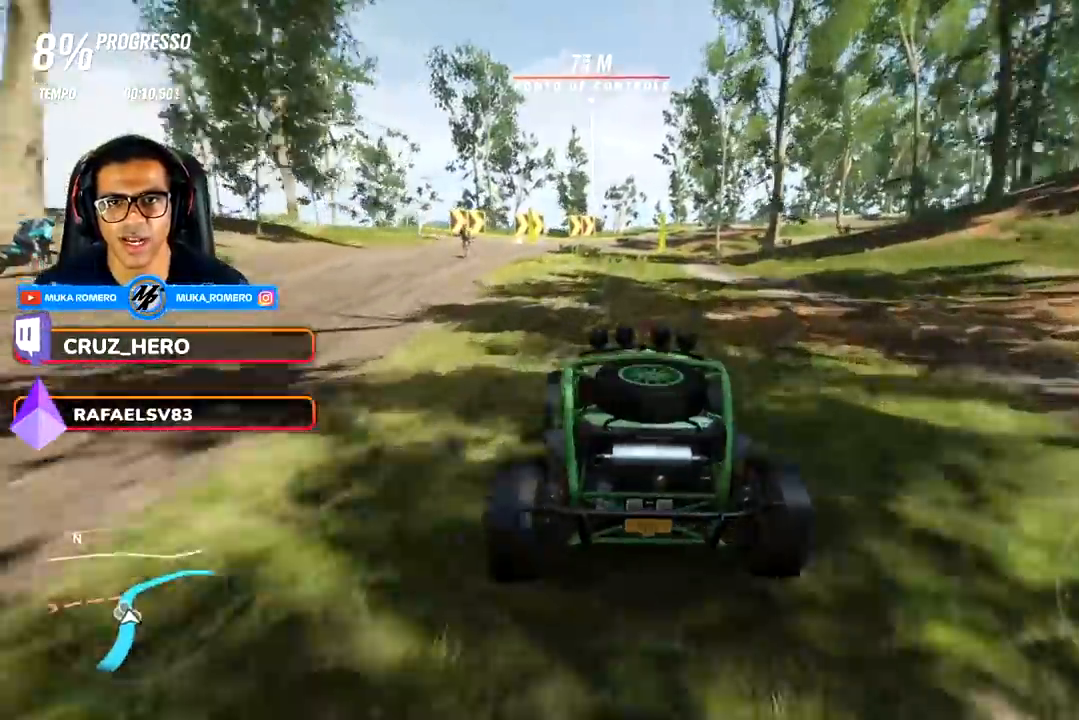
{"buttons": ["R2"], "left_stick": "right", "right_stick": "center", "events": [[467, "left_stick", "right"]]}
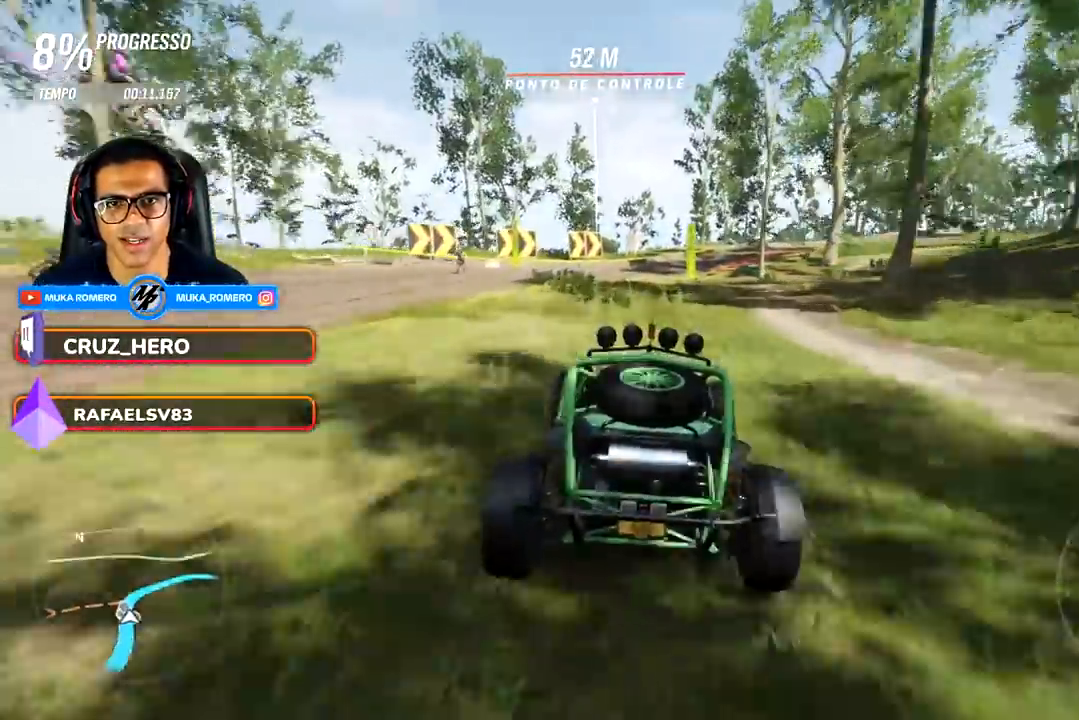
{"buttons": ["R2"], "left_stick": "right", "right_stick": "center", "events": []}
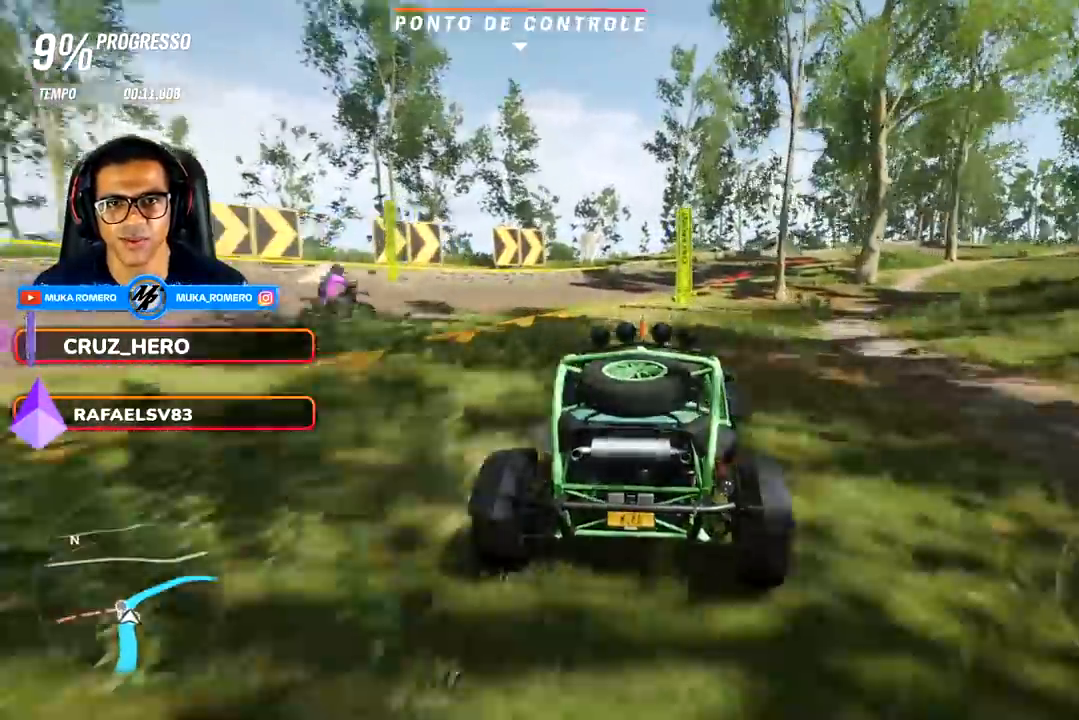
{"buttons": ["R2"], "left_stick": "right", "right_stick": "center", "events": [[167, "L2", "down"], [233, "R2", "up"], [300, "L2", "up"], [433, "R2", "down"]]}
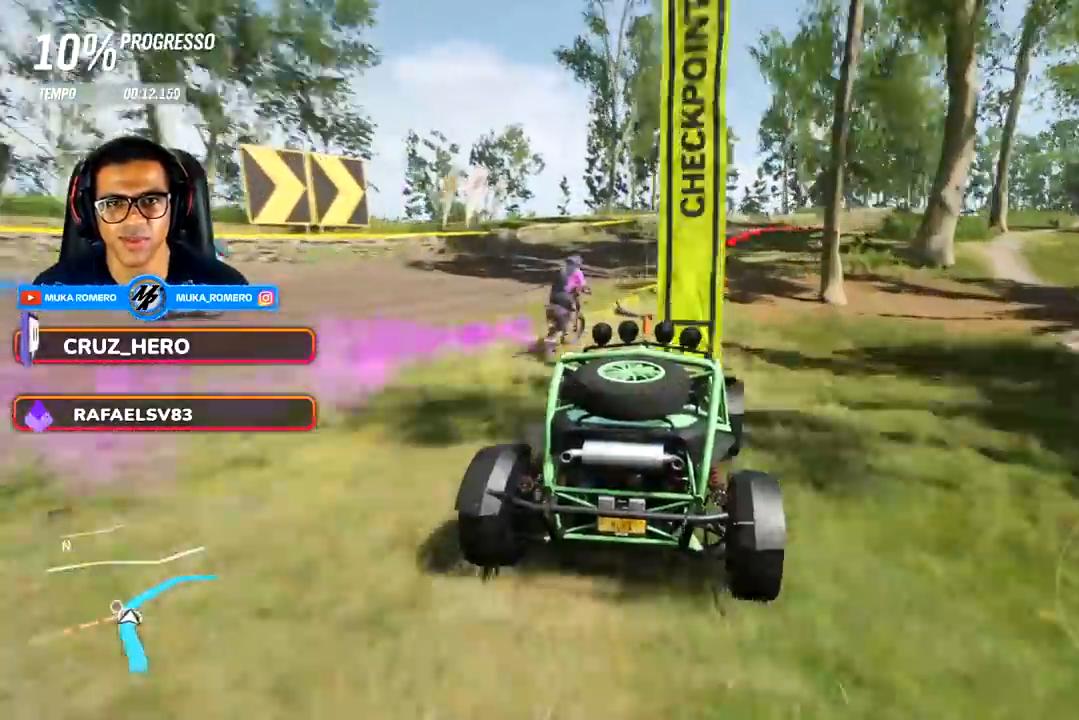
{"buttons": ["R2"], "left_stick": "right", "right_stick": "center", "events": [[183, "R2", "up"], [233, "L2", "down"], [317, "L2", "up"], [317, "R2", "down"]]}
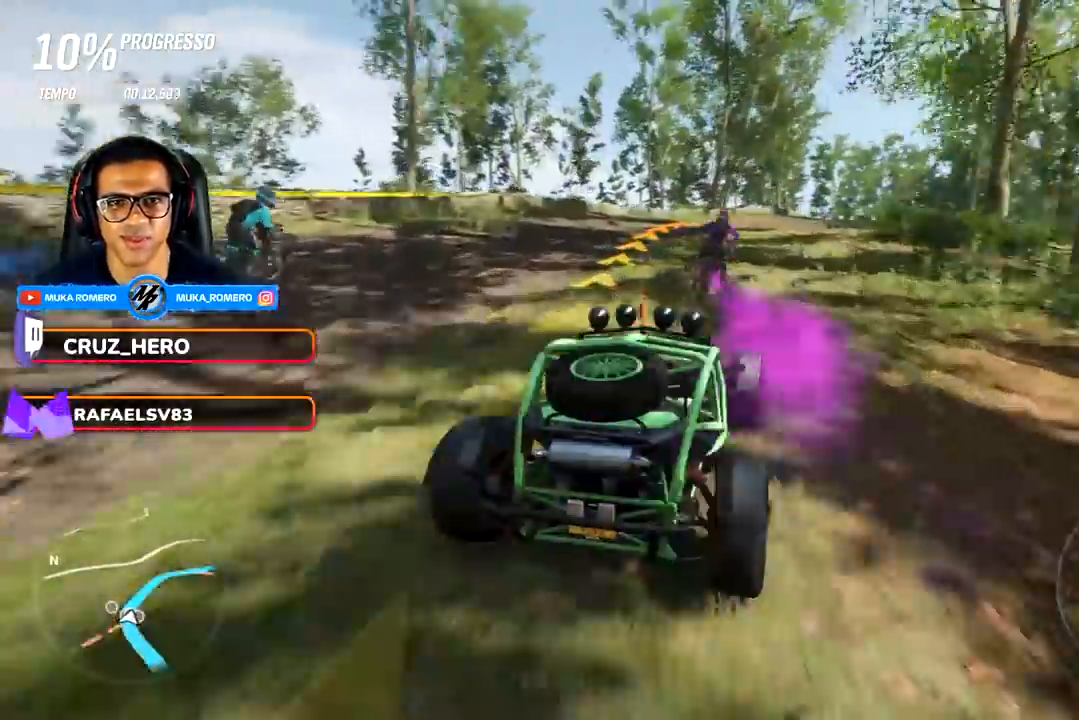
{"buttons": ["R2"], "left_stick": "right", "right_stick": "center", "events": [[150, "left_stick", "left"], [333, "left_stick", "center"], [383, "left_stick", "right"]]}
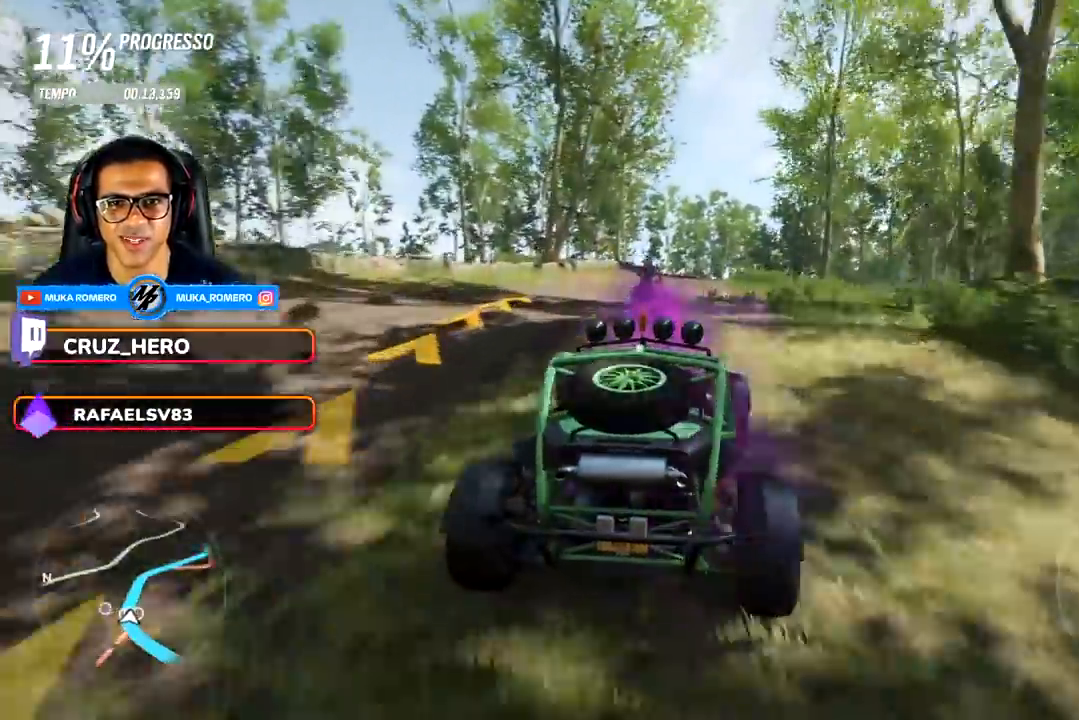
{"buttons": ["R2"], "left_stick": "right", "right_stick": "center", "events": [[283, "left_stick", "center"], [417, "left_stick", "right"]]}
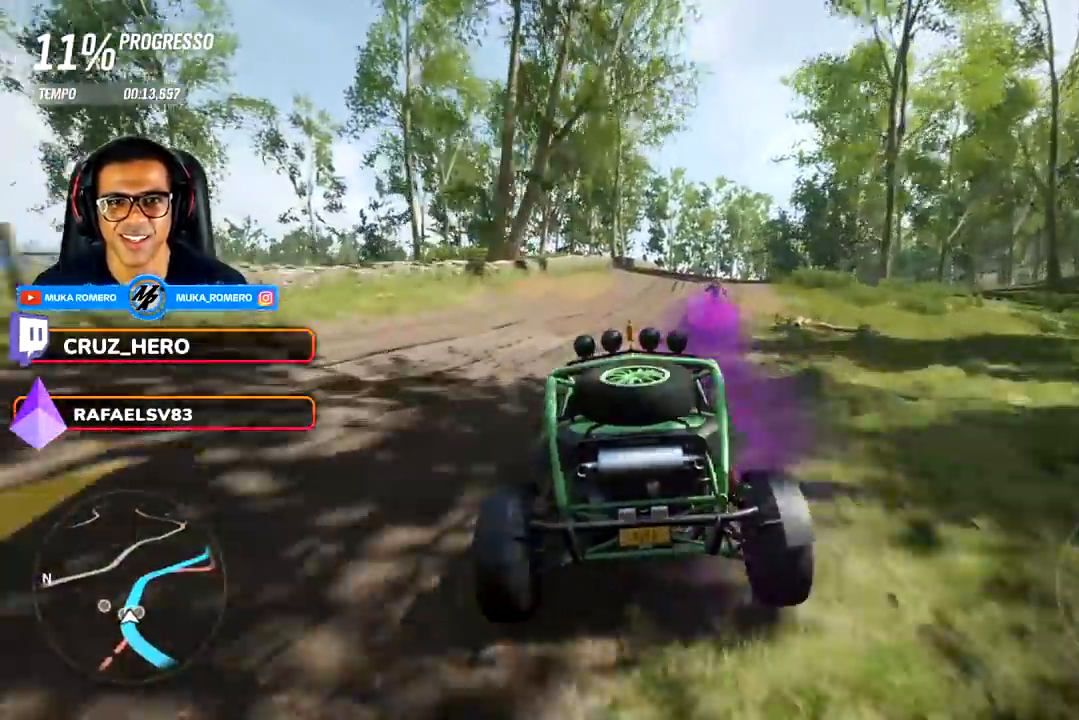
{"buttons": ["R2"], "left_stick": "right", "right_stick": "center", "events": [[250, "left_stick", "center"], [383, "A", "down"], [383, "X", "down"], [483, "A", "up"], [483, "X", "up"], [483, "left_stick", "right"]]}
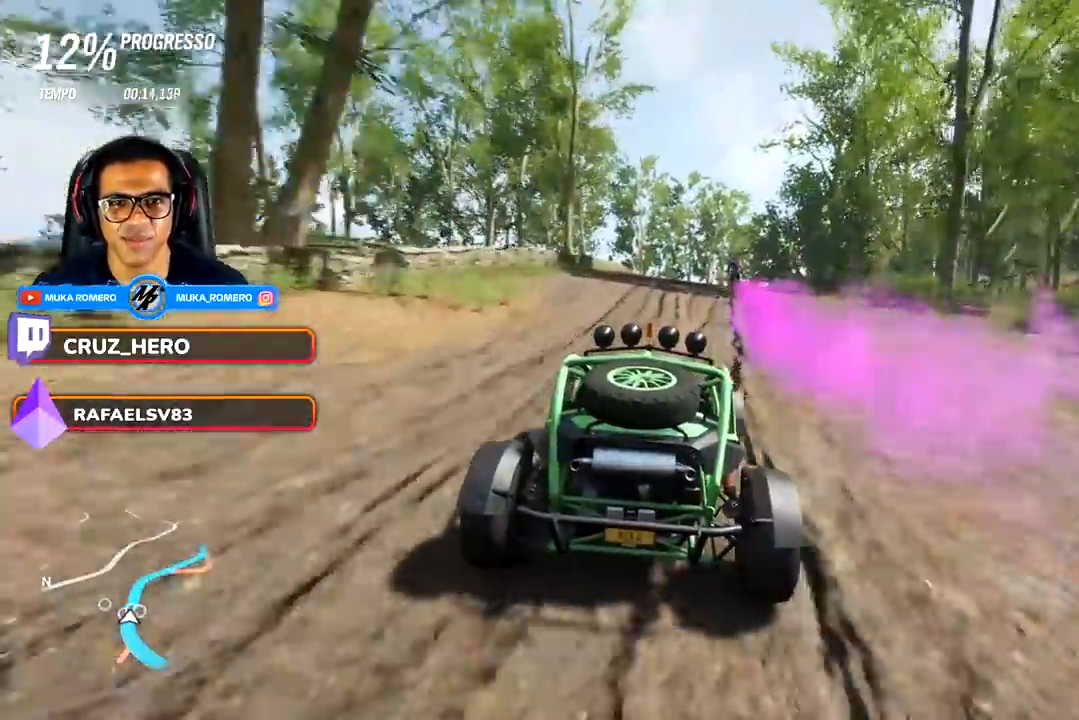
{"buttons": ["R2"], "left_stick": "center", "right_stick": "center", "events": [[33, "left_stick", "center"], [233, "left_stick", "right"], [383, "left_stick", "center"]]}
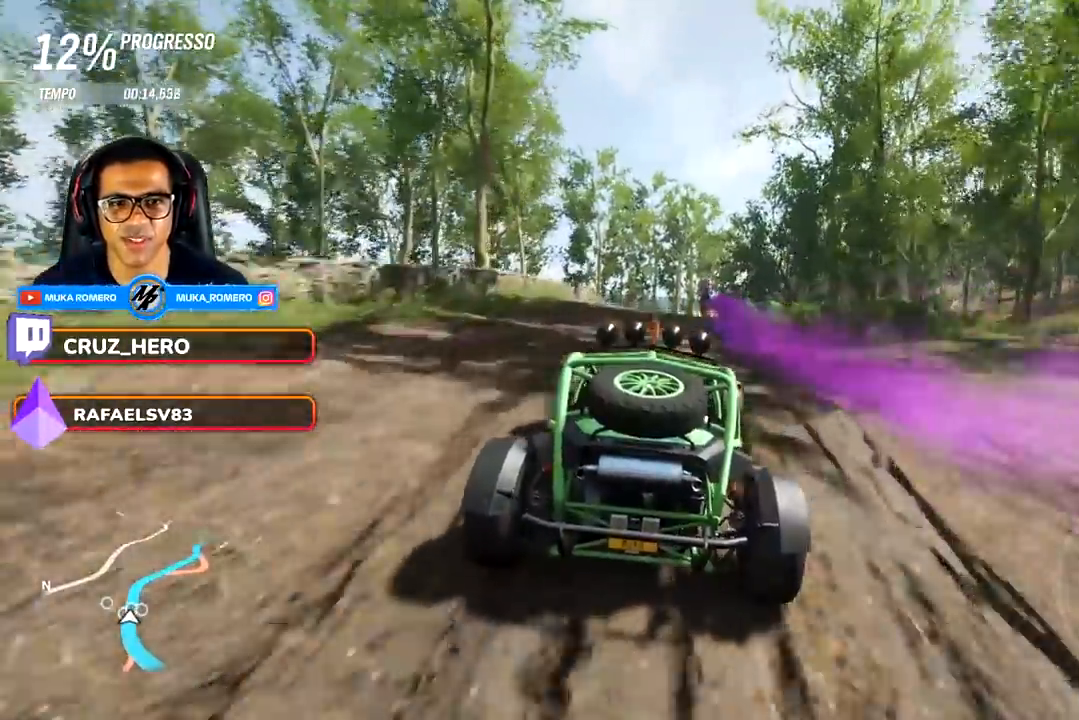
{"buttons": ["R2"], "left_stick": "center", "right_stick": "center", "events": []}
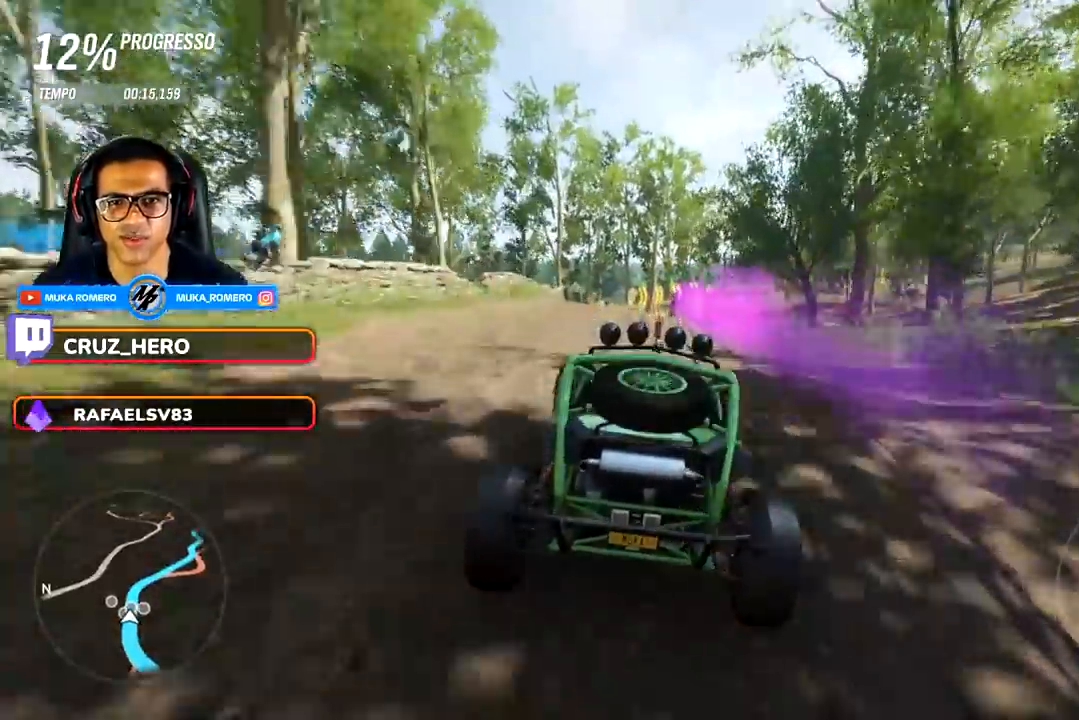
{"buttons": ["R2"], "left_stick": "center", "right_stick": "center", "events": []}
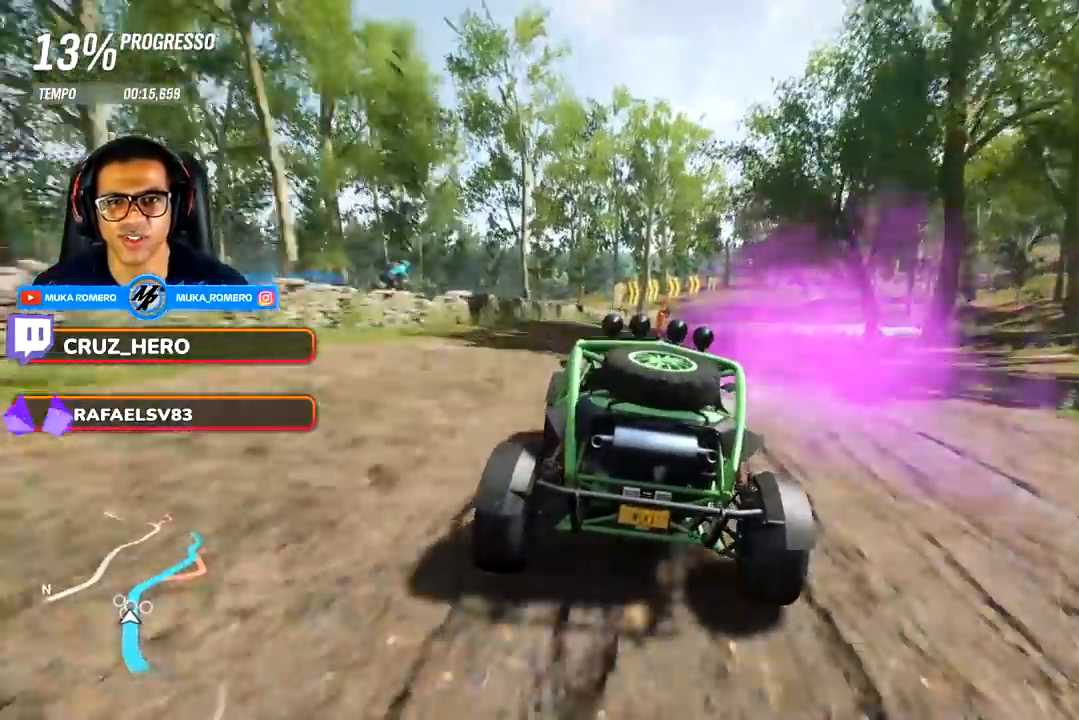
{"buttons": ["R2"], "left_stick": "center", "right_stick": "center", "events": [[83, "left_stick", "right"], [500, "left_stick", "center"]]}
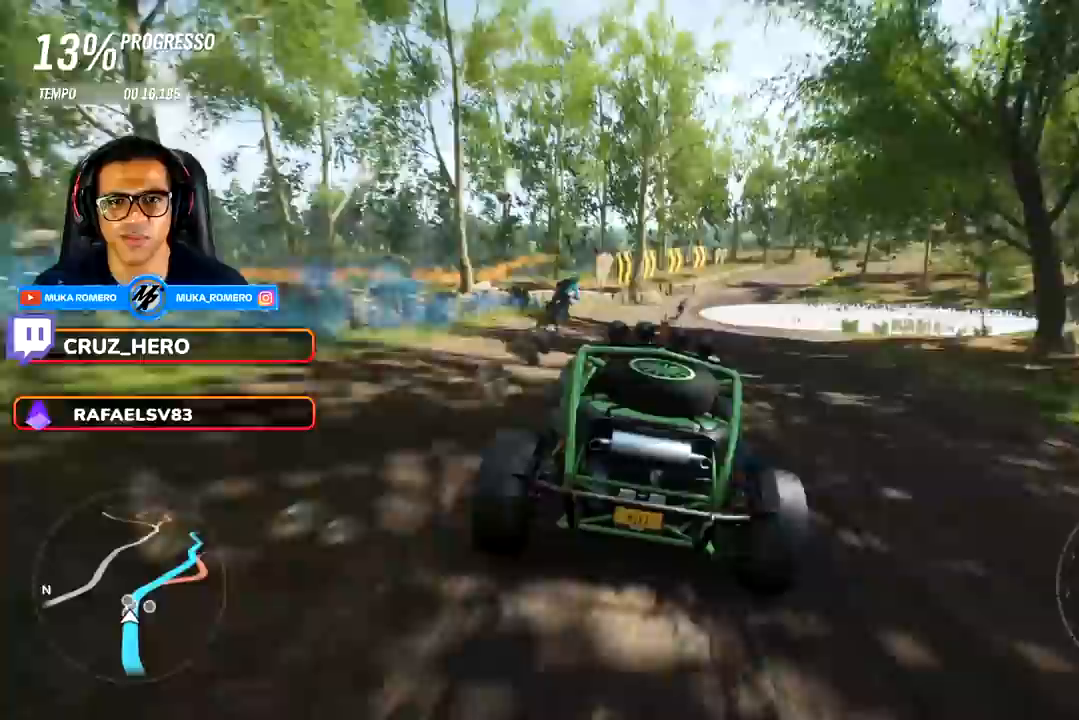
{"buttons": ["R2"], "left_stick": "right", "right_stick": "center", "events": [[83, "left_stick", "right"]]}
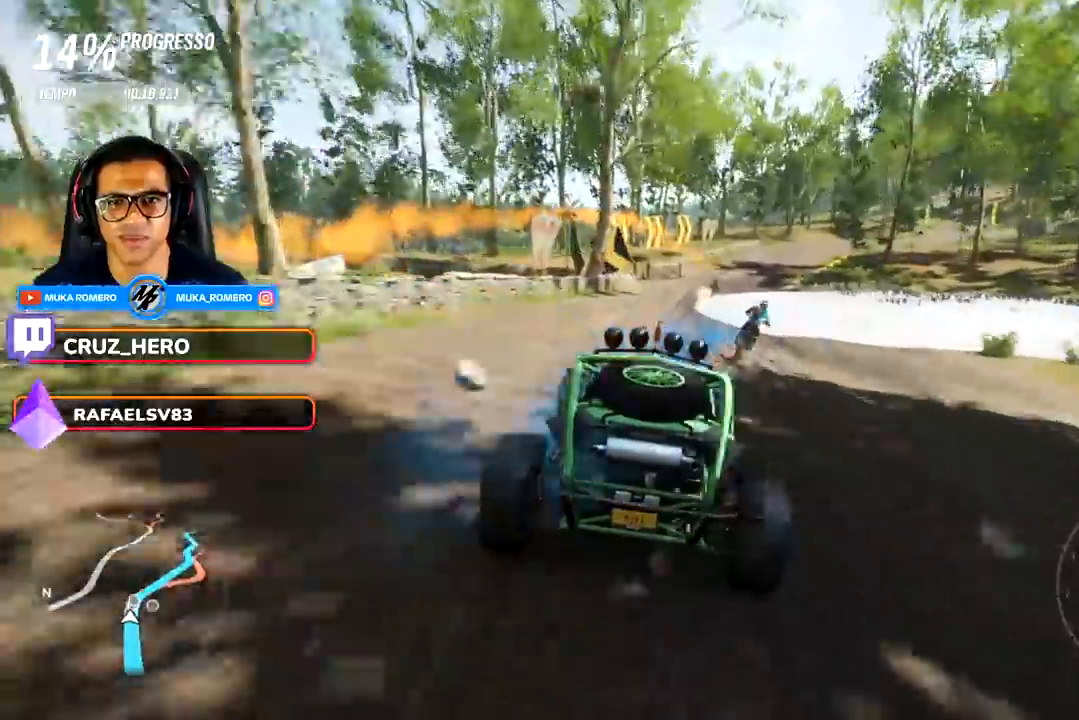
{"buttons": ["R2"], "left_stick": "right", "right_stick": "center", "events": []}
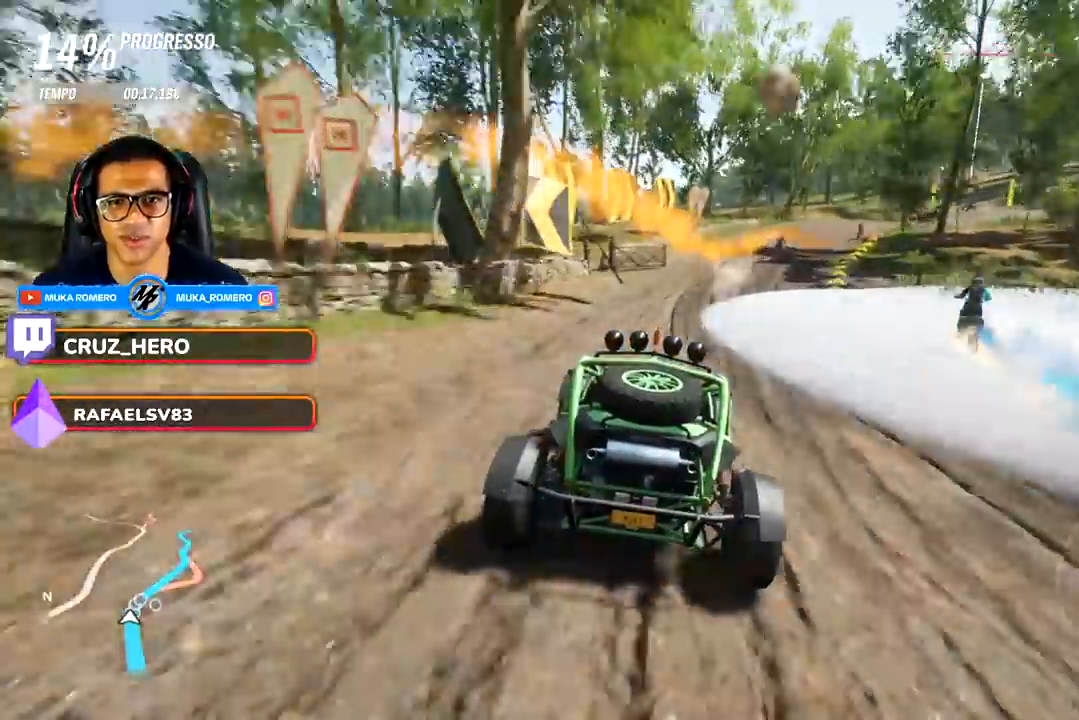
{"buttons": ["R2"], "left_stick": "center", "right_stick": "center", "events": [[500, "left_stick", "center"]]}
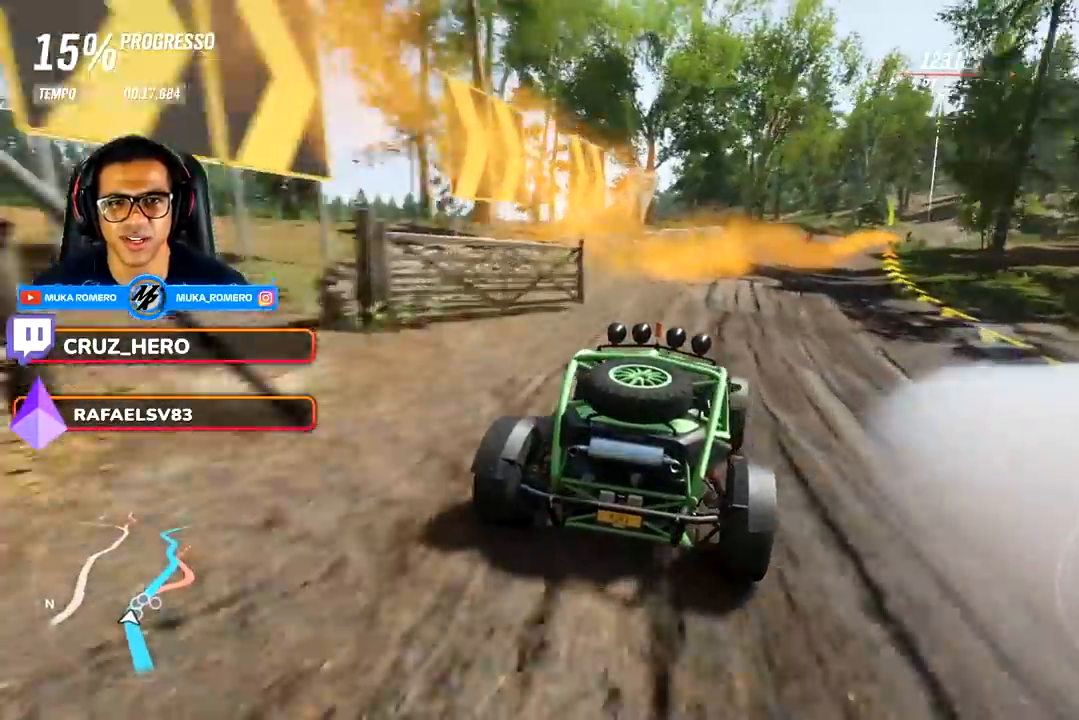
{"buttons": ["R2"], "left_stick": "right", "right_stick": "center"}
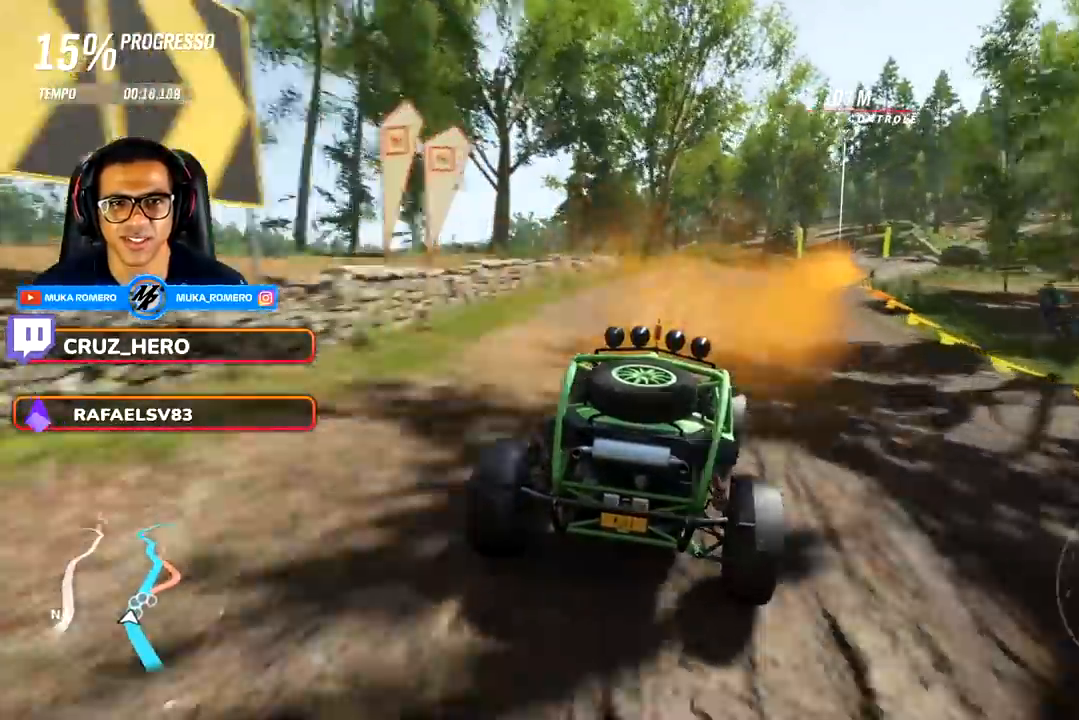
{"buttons": ["R2"], "left_stick": "right", "right_stick": "center", "events": []}
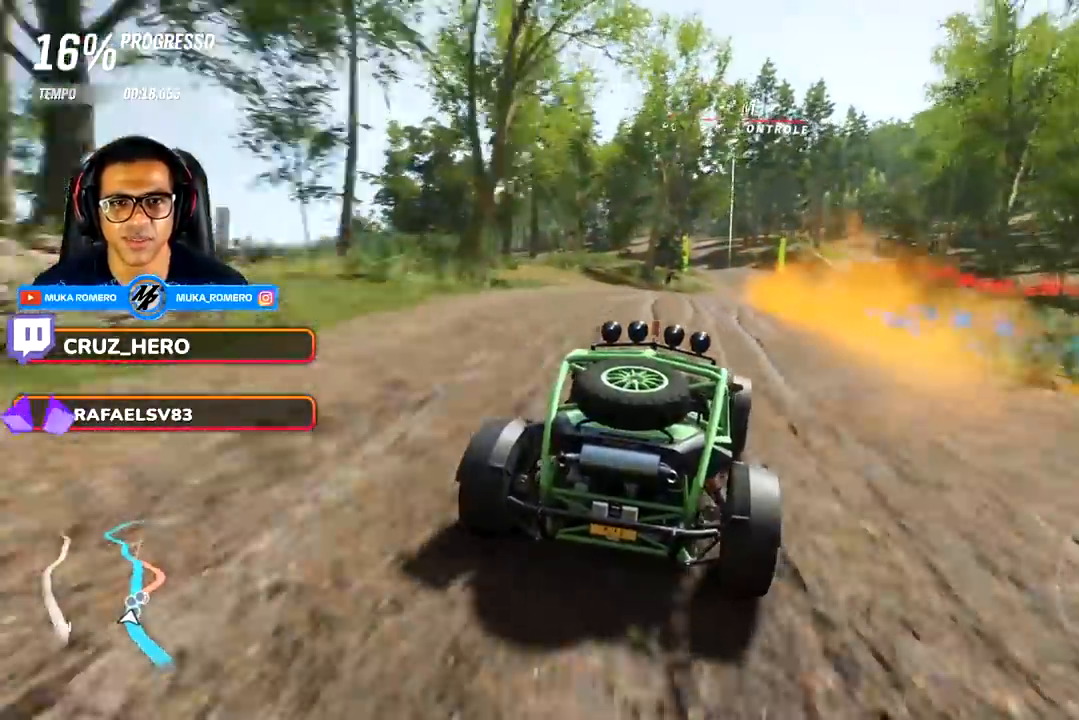
{"buttons": ["A", "B", "R2"], "left_stick": "left", "right_stick": "center", "events": [[50, "left_stick", "center"], [383, "A", "down"], [383, "B", "down"], [483, "left_stick", "left"]]}
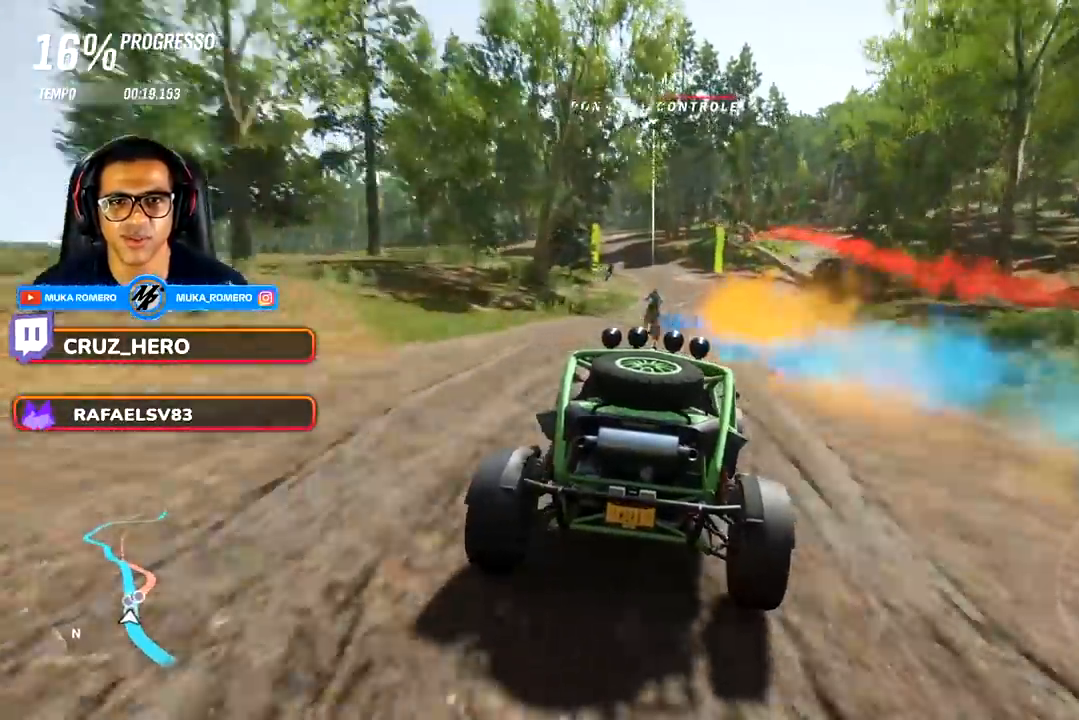
{"buttons": ["R2"], "left_stick": "left", "right_stick": "center", "events": [[17, "A", "up"], [17, "B", "up"], [33, "left_stick", "center"], [383, "left_stick", "left"]]}
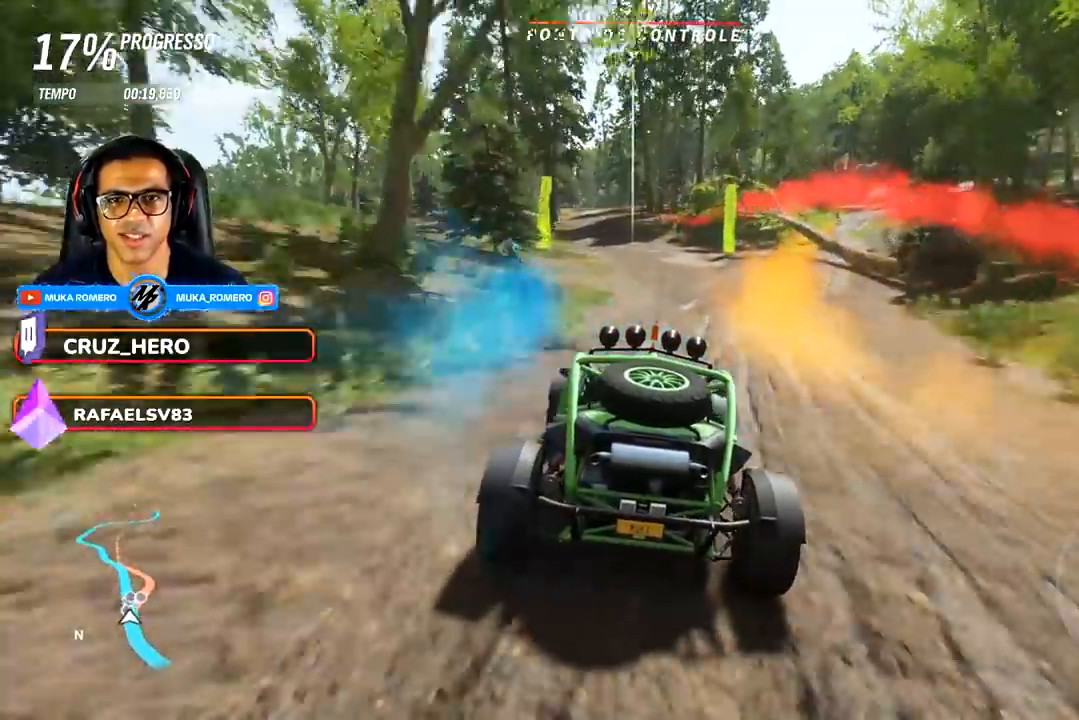
{"buttons": ["R2"], "left_stick": "center", "right_stick": "center", "events": [[50, "left_stick", "center"]]}
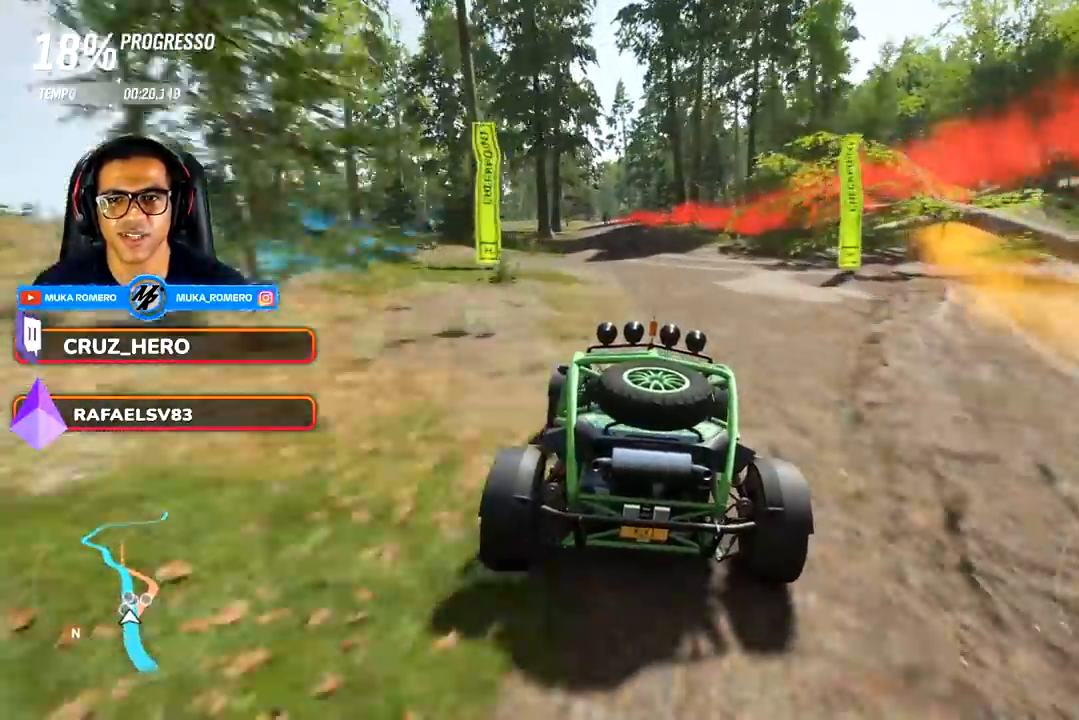
{"buttons": ["R2"], "left_stick": "center", "right_stick": "center", "events": [[50, "left_stick", "left"], [183, "left_stick", "center"]]}
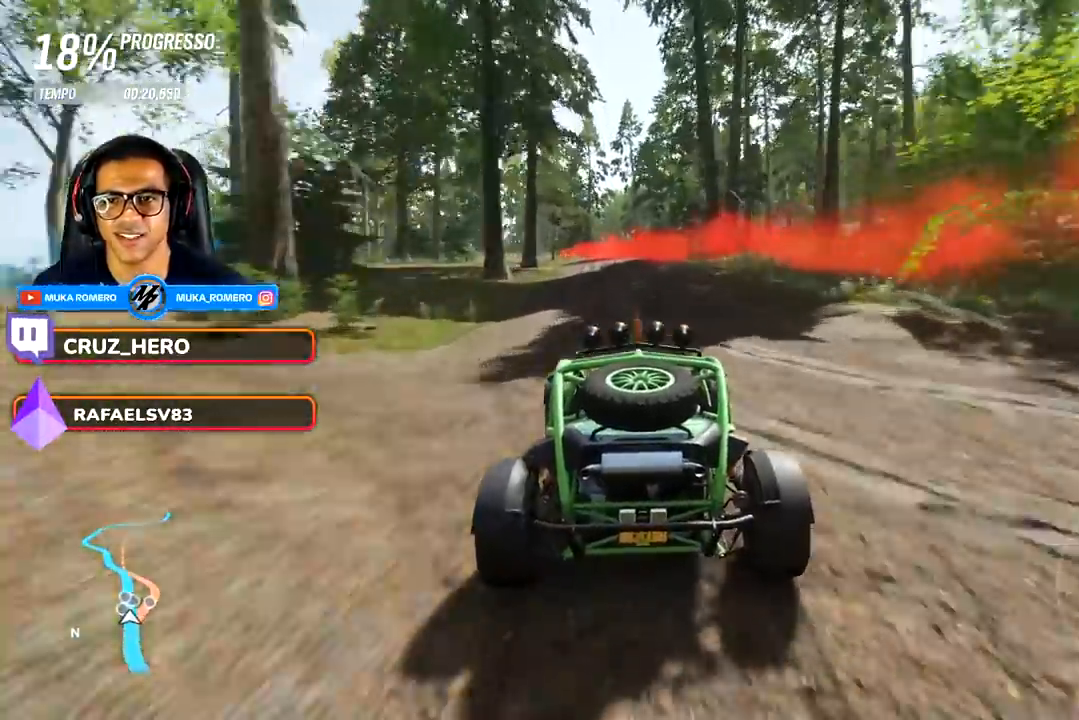
{"buttons": ["R2"], "left_stick": "center", "right_stick": "center", "events": [[250, "left_stick", "left"], [500, "left_stick", "center"]]}